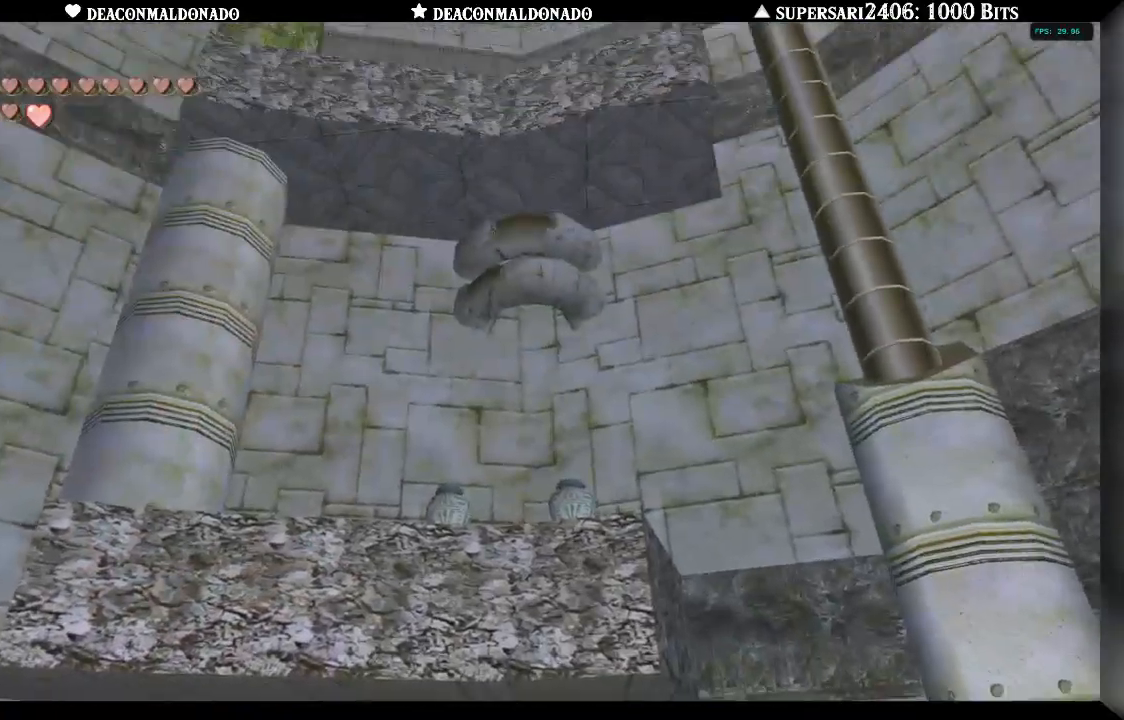
Gameplay with a controller (Nintendo layout); each line is a JSON object with the inputs held at the frame after it (dt_ms = milliseconds from this image to that frame). "events" lists button and stick changes between this image and that frame as [ms after this image, input, new state], when the widget could be followed in between. Not read: B DPAD_UP L3 R1 R3.
{"dt_ms": 1000, "buttons": [], "left_stick": "center", "right_stick": "center", "events": [[500, "left_stick", "down-left"], [733, "left_stick", "down"], [833, "left_stick", "center"], [883, "right_stick", "up"], [1000, "right_stick", "center"]]}
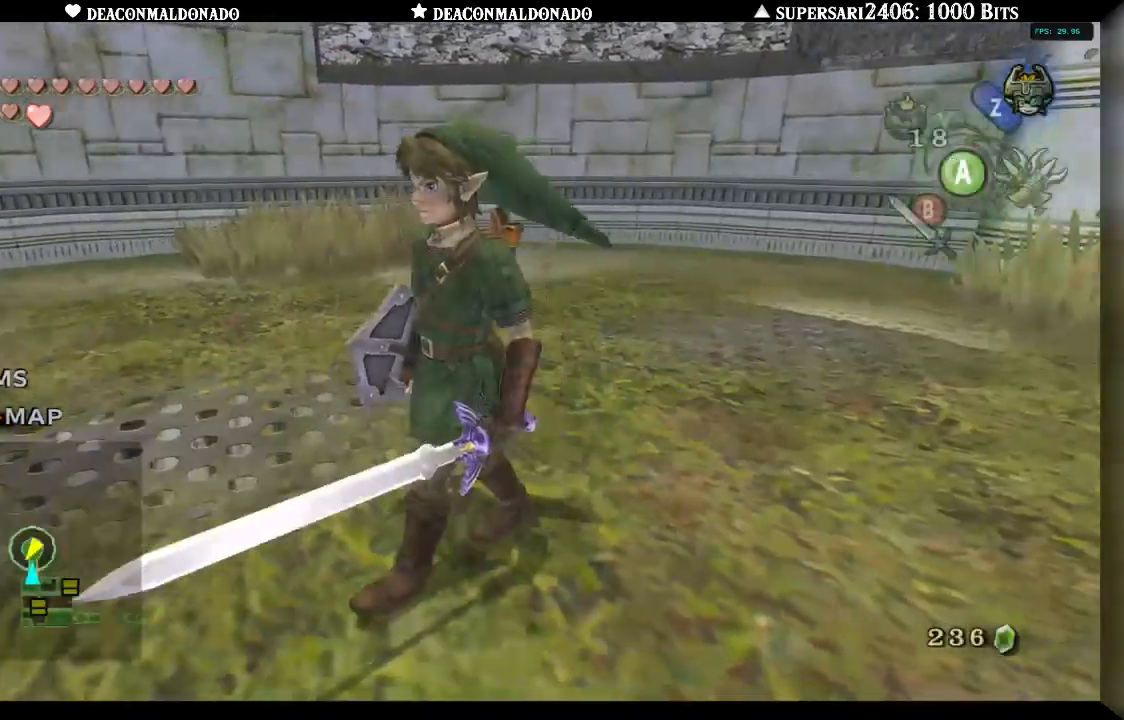
{"dt_ms": 500, "buttons": [], "left_stick": "up-right", "right_stick": "center", "events": [[133, "left_stick", "down"], [317, "left_stick", "down-right"], [433, "left_stick", "up-right"]]}
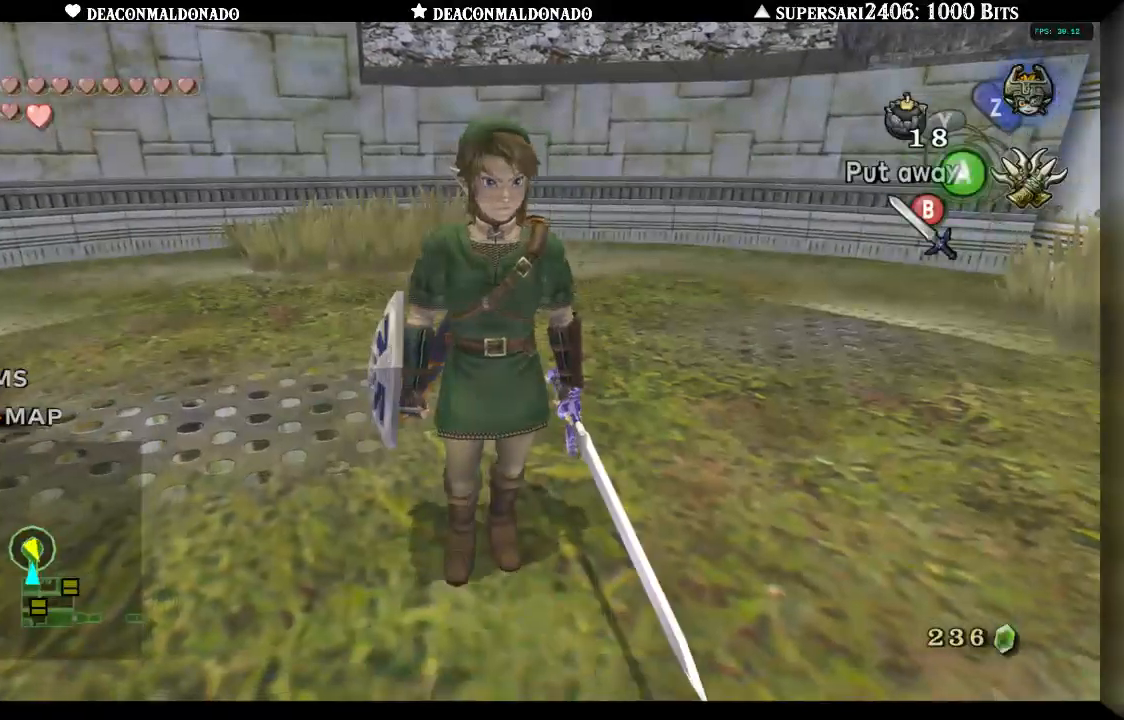
{"dt_ms": 500, "buttons": [], "left_stick": "down", "right_stick": "center", "events": [[100, "left_stick", "up"], [200, "left_stick", "center"], [200, "right_stick", "up"], [267, "right_stick", "center"], [367, "left_stick", "down"]]}
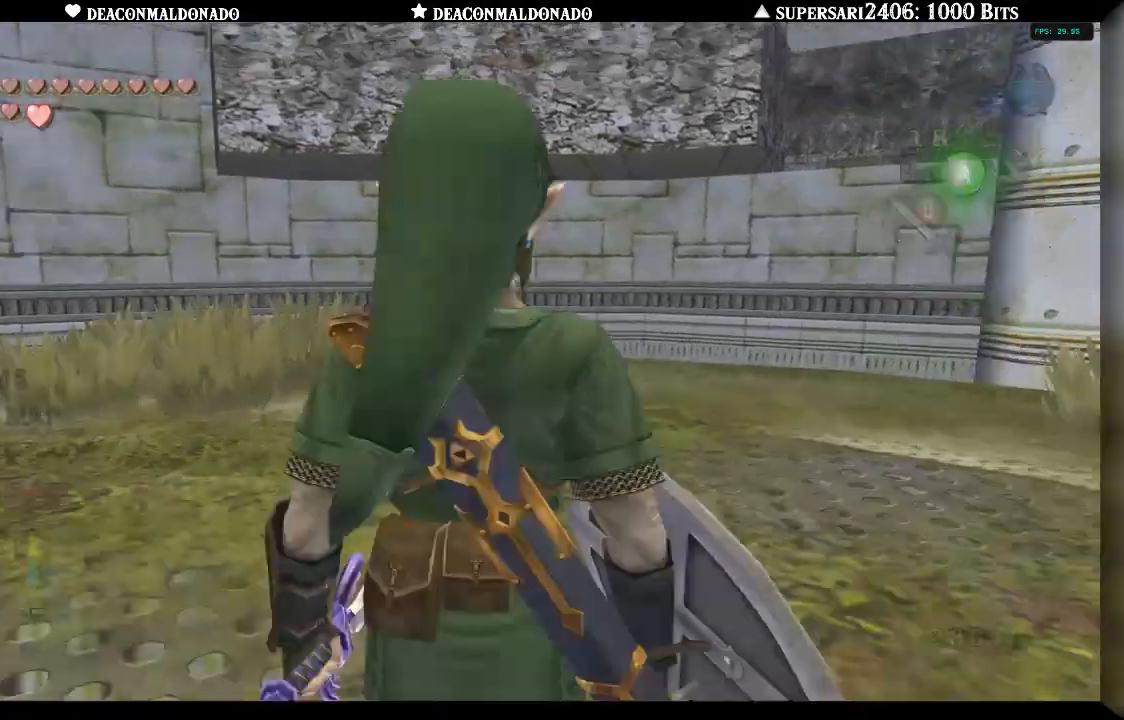
{"dt_ms": 500, "buttons": [], "left_stick": "down-right", "right_stick": "center", "events": [[450, "left_stick", "down-right"]]}
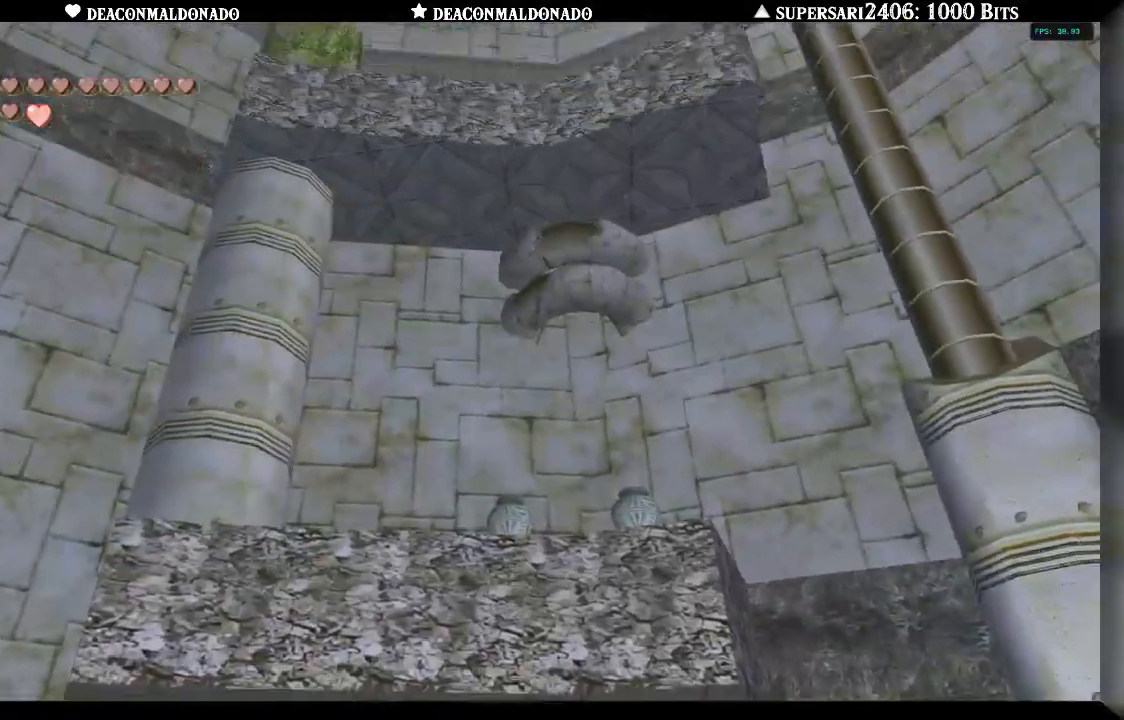
{"dt_ms": 500, "buttons": [], "left_stick": "center", "right_stick": "center", "events": [[133, "left_stick", "center"]]}
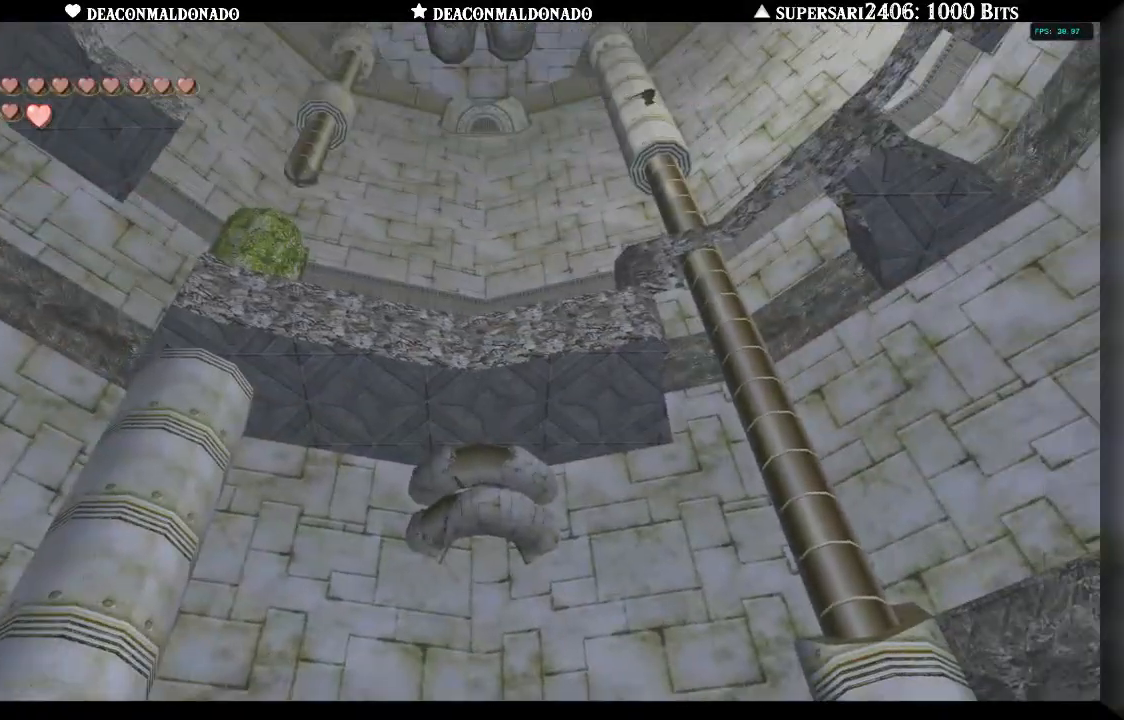
{"dt_ms": 500, "buttons": [], "left_stick": "left", "right_stick": "center", "events": [[133, "left_stick", "left"]]}
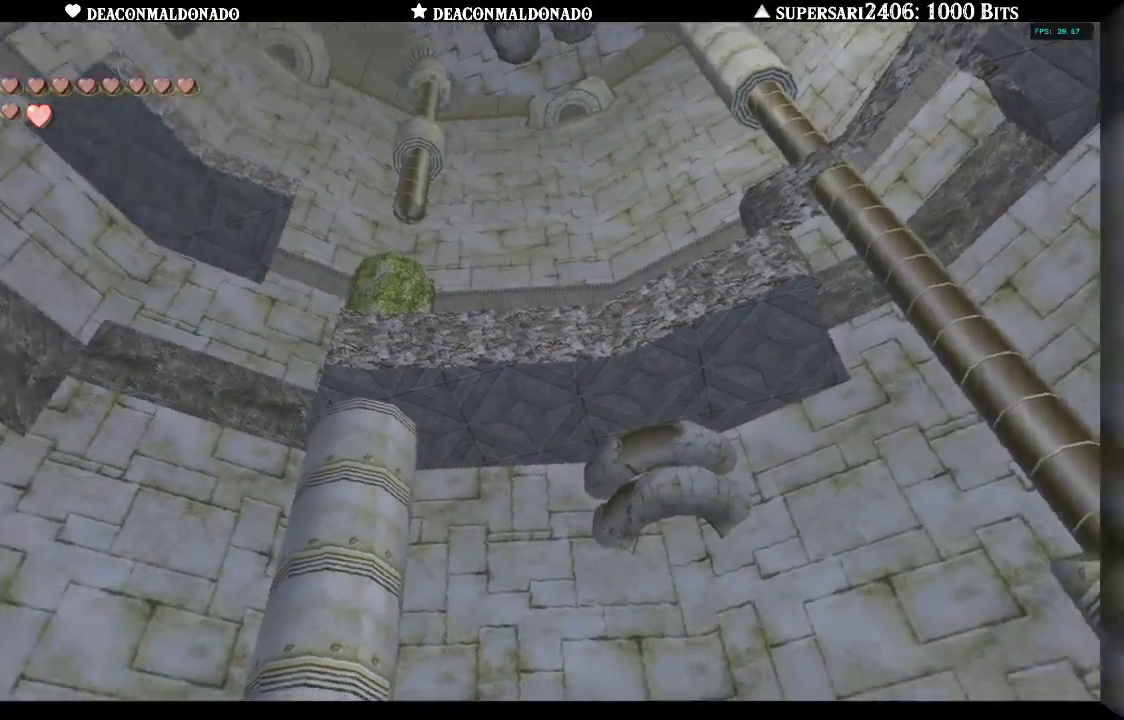
{"dt_ms": 500, "buttons": [], "left_stick": "left", "right_stick": "center", "events": []}
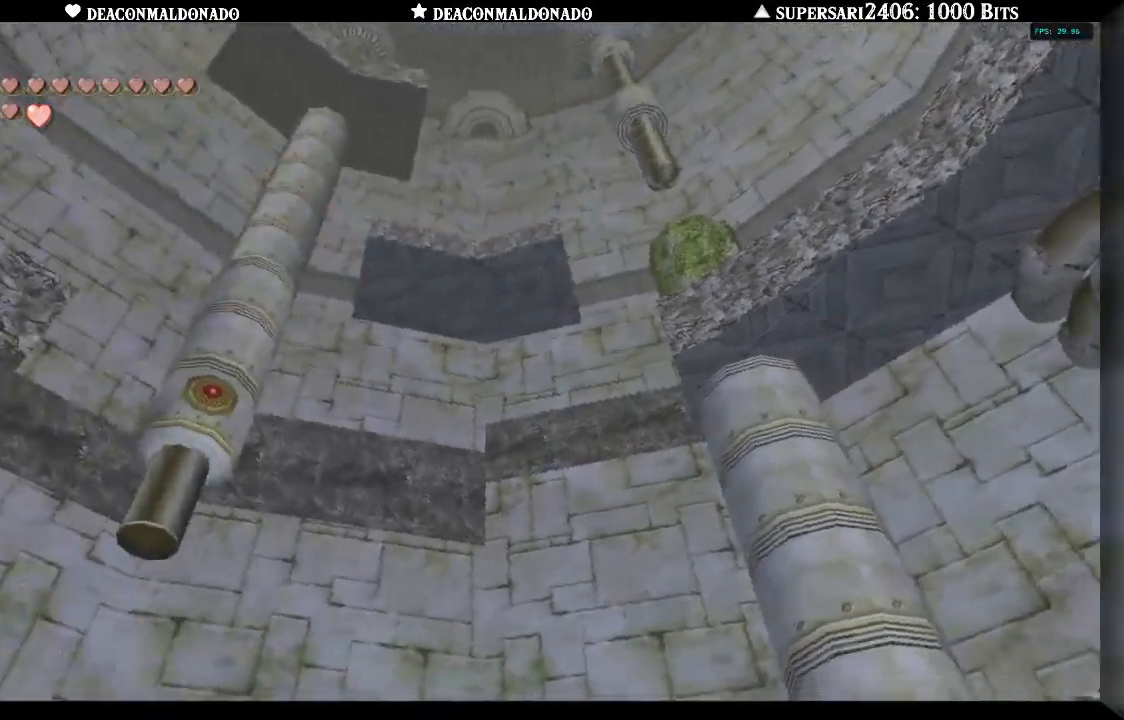
{"dt_ms": 500, "buttons": [], "left_stick": "center", "right_stick": "center", "events": [[117, "left_stick", "up-left"], [400, "left_stick", "center"]]}
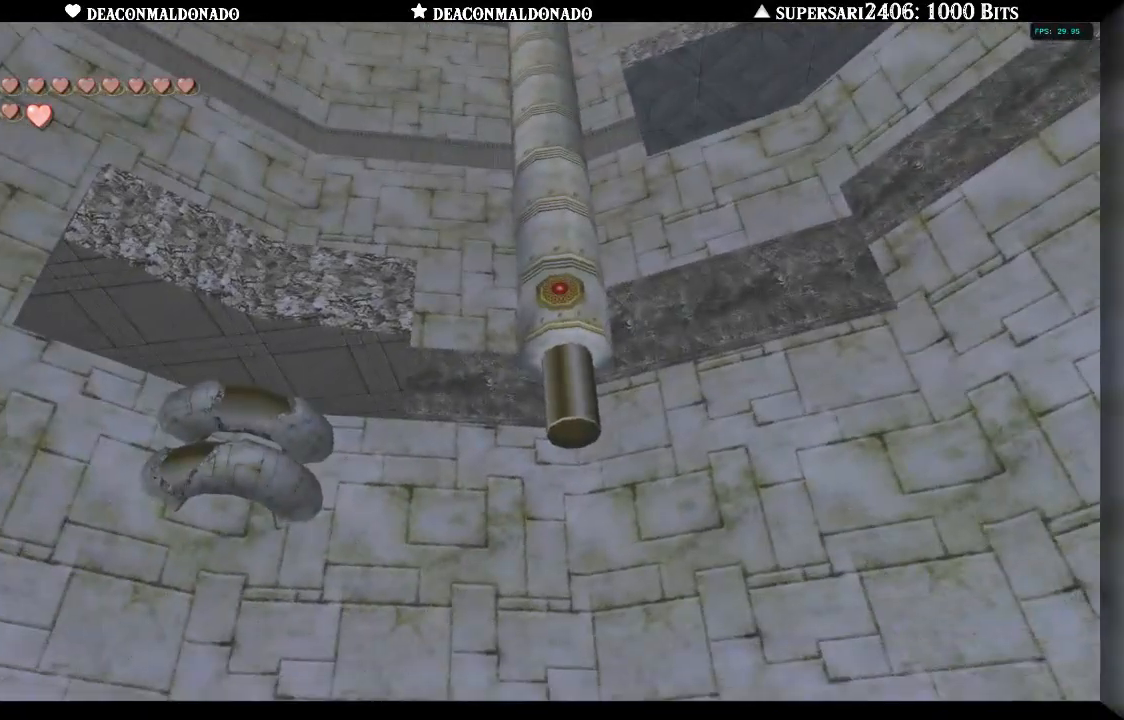
{"dt_ms": 500, "buttons": [], "left_stick": "left", "right_stick": "center", "events": [[150, "left_stick", "left"]]}
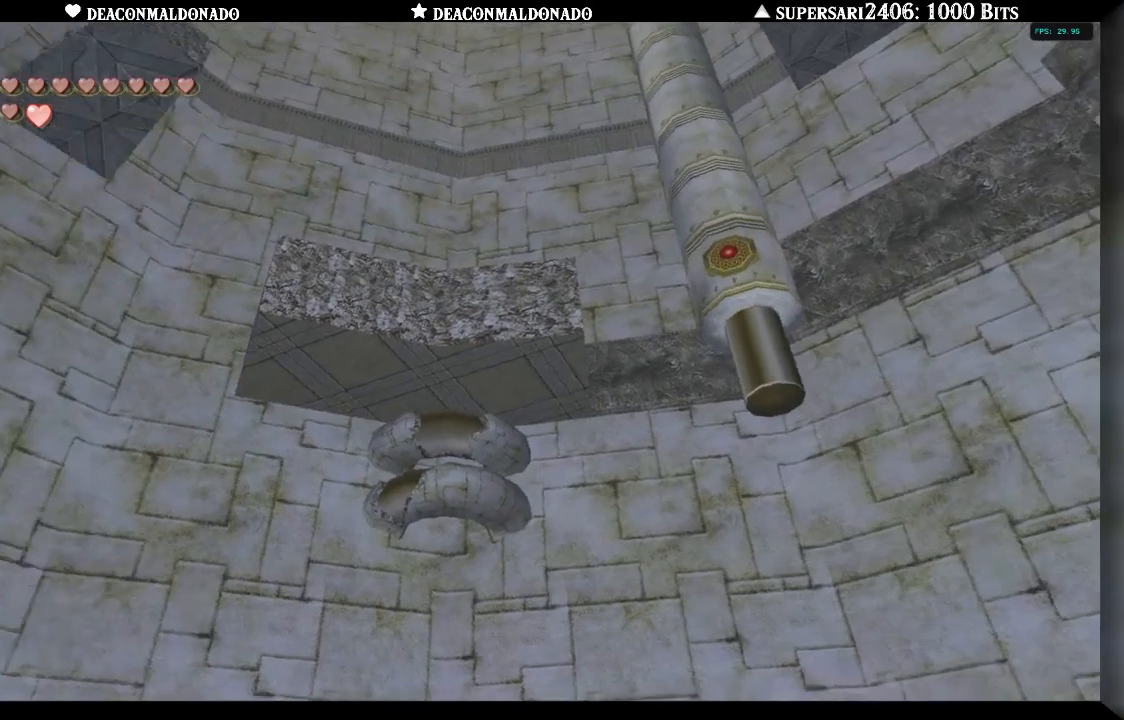
{"dt_ms": 500, "buttons": [], "left_stick": "left", "right_stick": "center", "events": []}
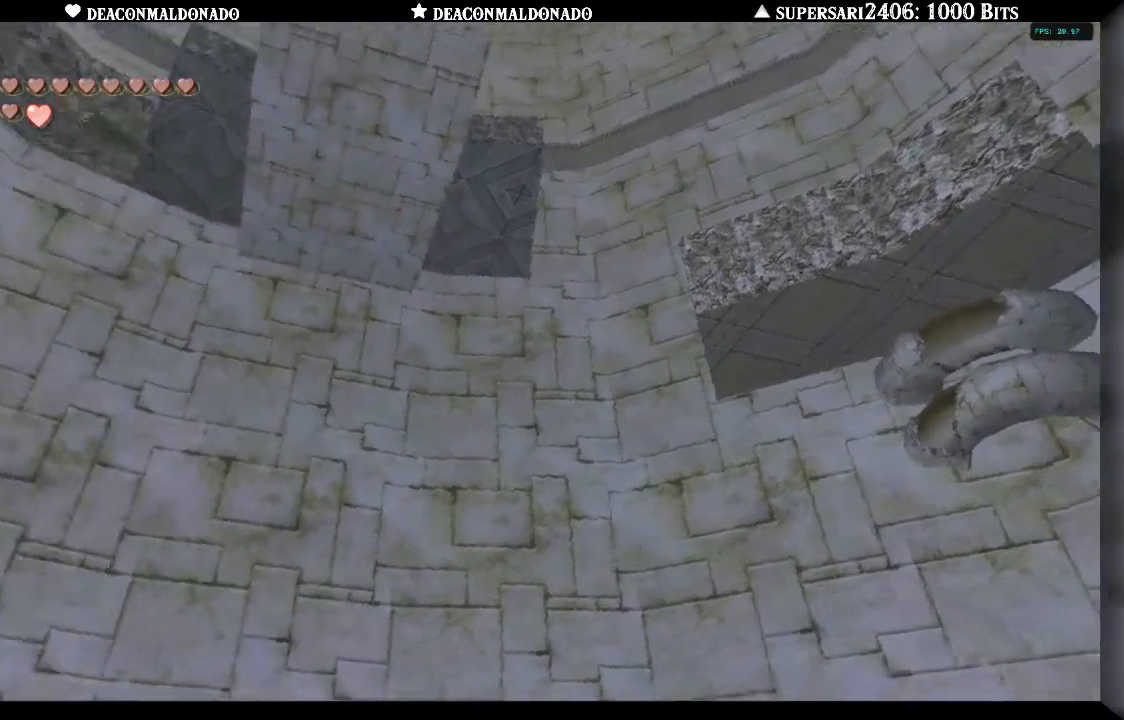
{"dt_ms": 500, "buttons": [], "left_stick": "left", "right_stick": "center", "events": [[67, "left_stick", "down-left"], [233, "left_stick", "left"]]}
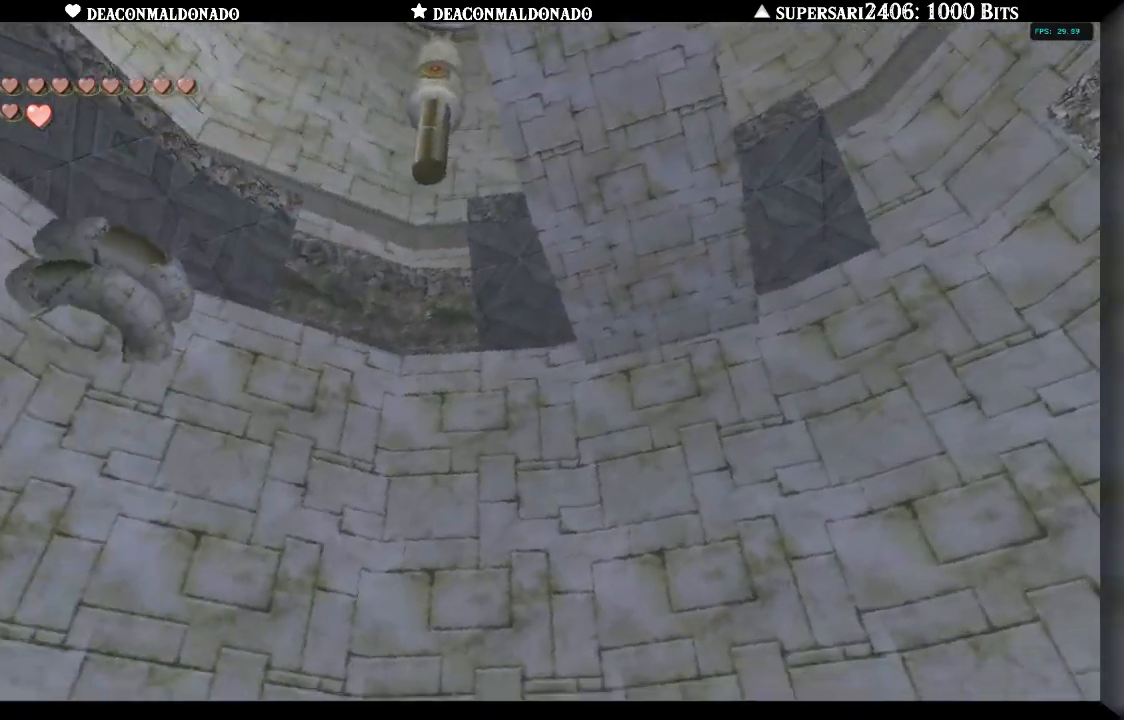
{"dt_ms": 1000, "buttons": [], "left_stick": "up-left", "right_stick": "center", "events": [[500, "left_stick", "center"], [717, "left_stick", "left"], [967, "left_stick", "up-left"]]}
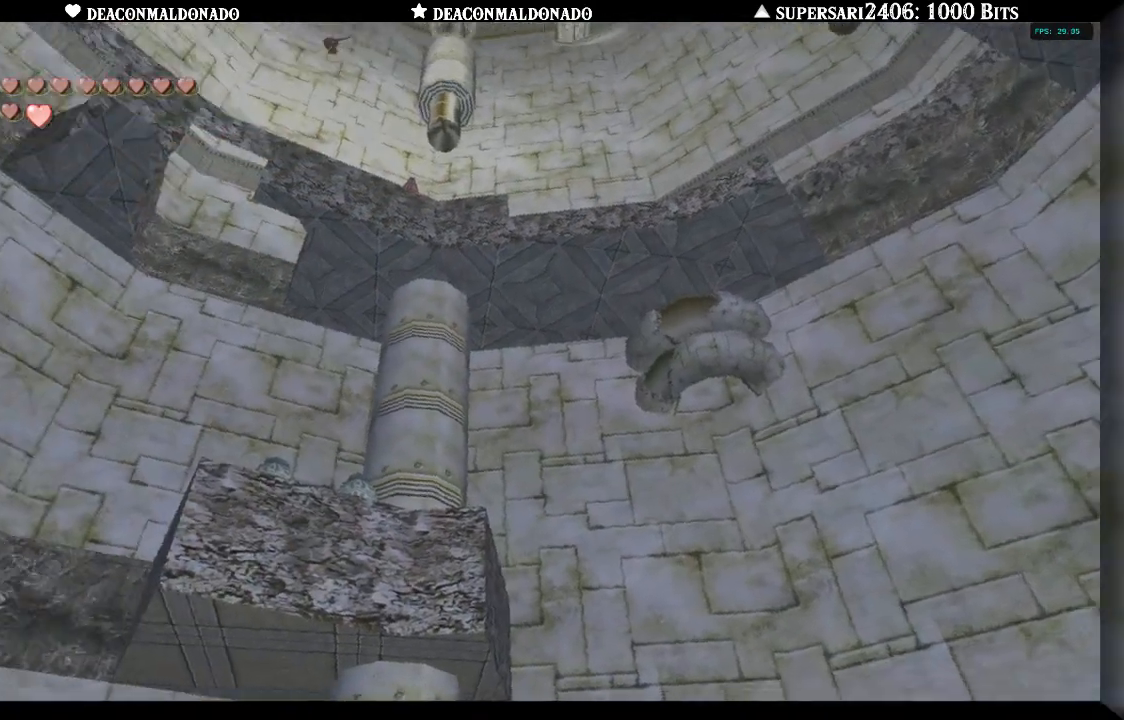
{"dt_ms": 500, "buttons": [], "left_stick": "left", "right_stick": "center", "events": [[417, "left_stick", "left"]]}
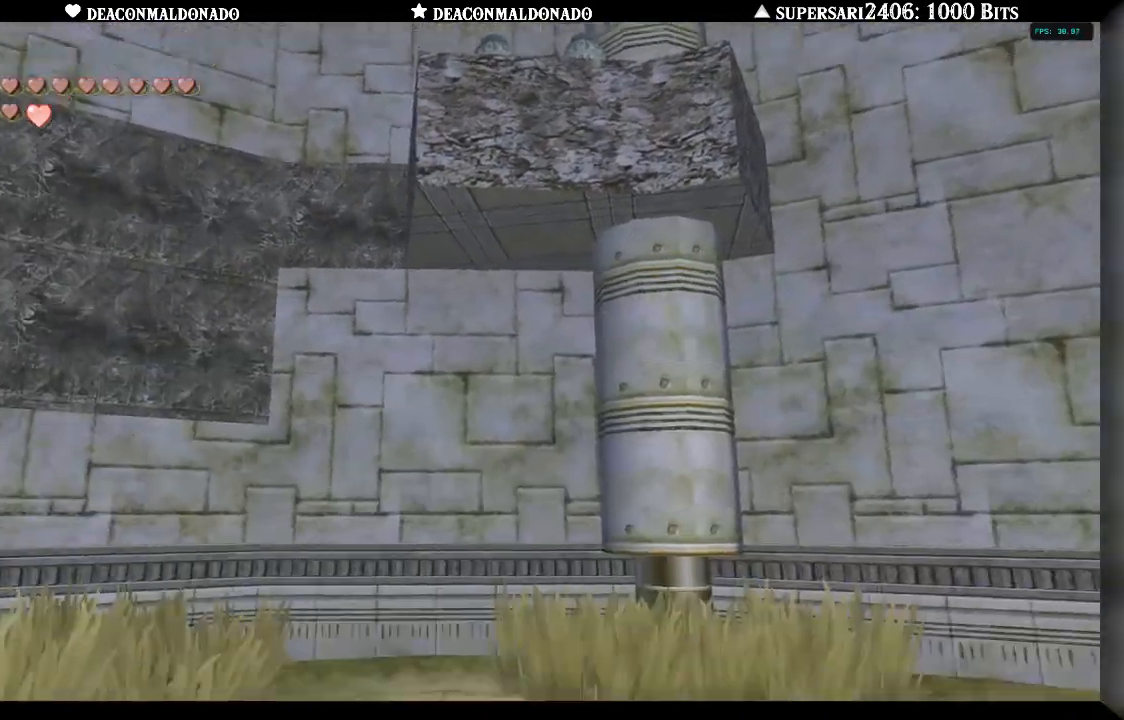
{"dt_ms": 500, "buttons": [], "left_stick": "left", "right_stick": "center", "events": []}
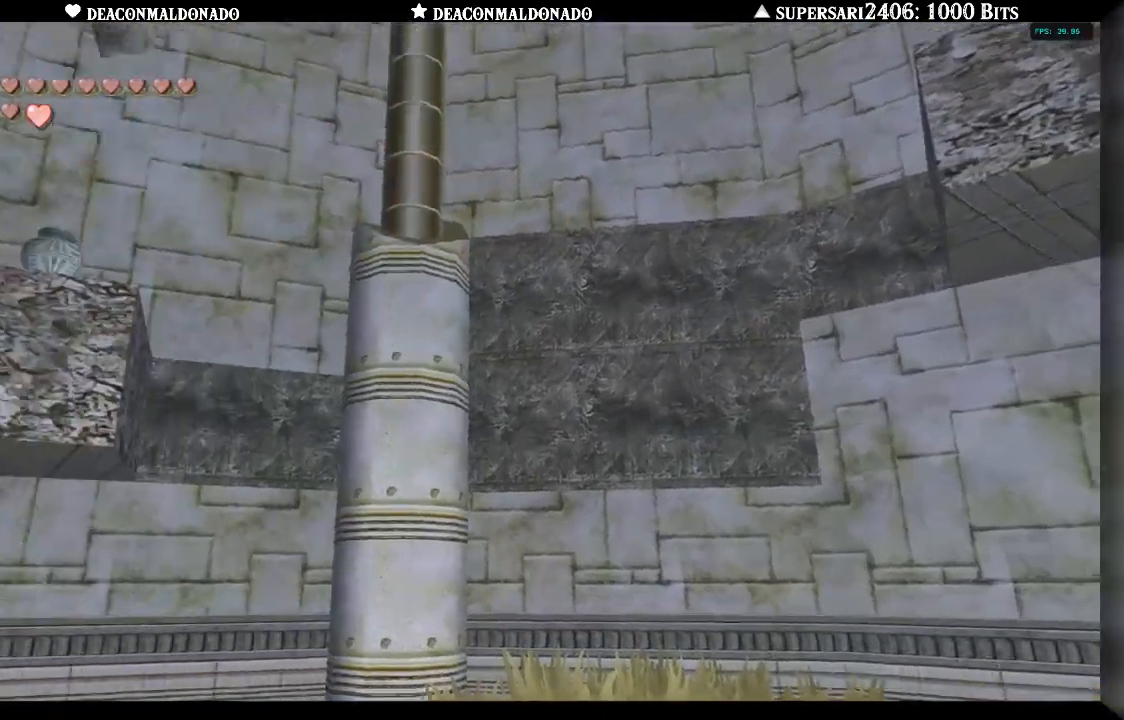
{"dt_ms": 500, "buttons": [], "left_stick": "down-left", "right_stick": "center", "events": [[183, "left_stick", "down-left"]]}
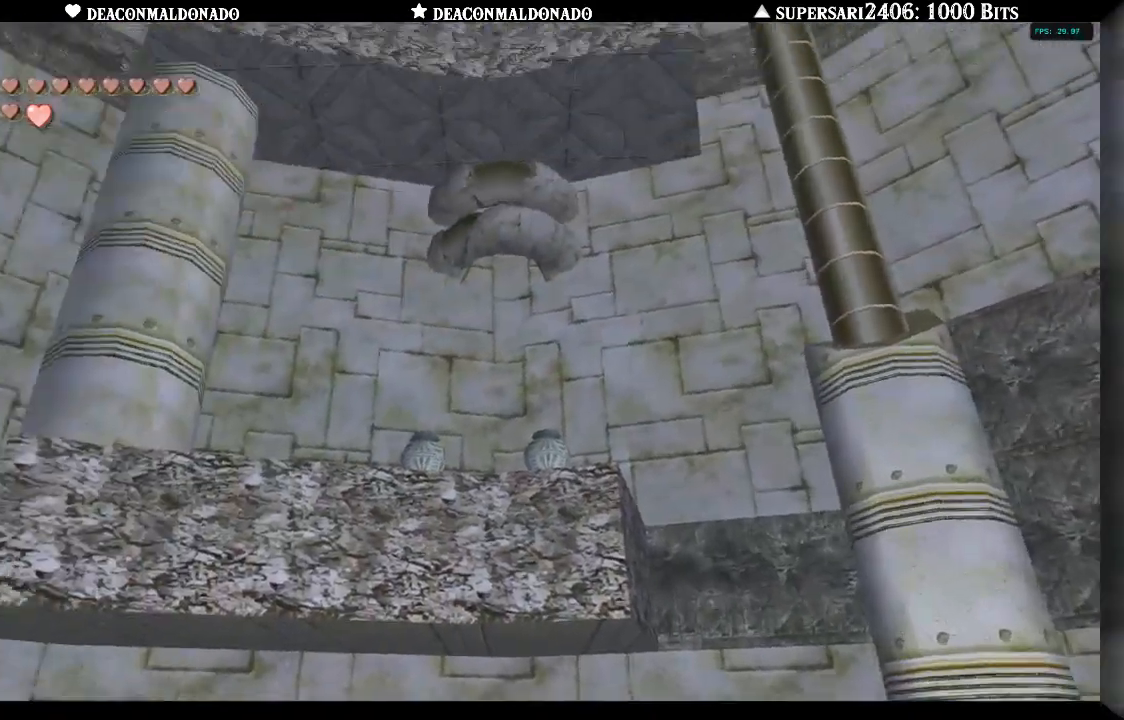
{"dt_ms": 500, "buttons": [], "left_stick": "down-left", "right_stick": "center", "events": [[133, "left_stick", "left"], [400, "left_stick", "down-left"]]}
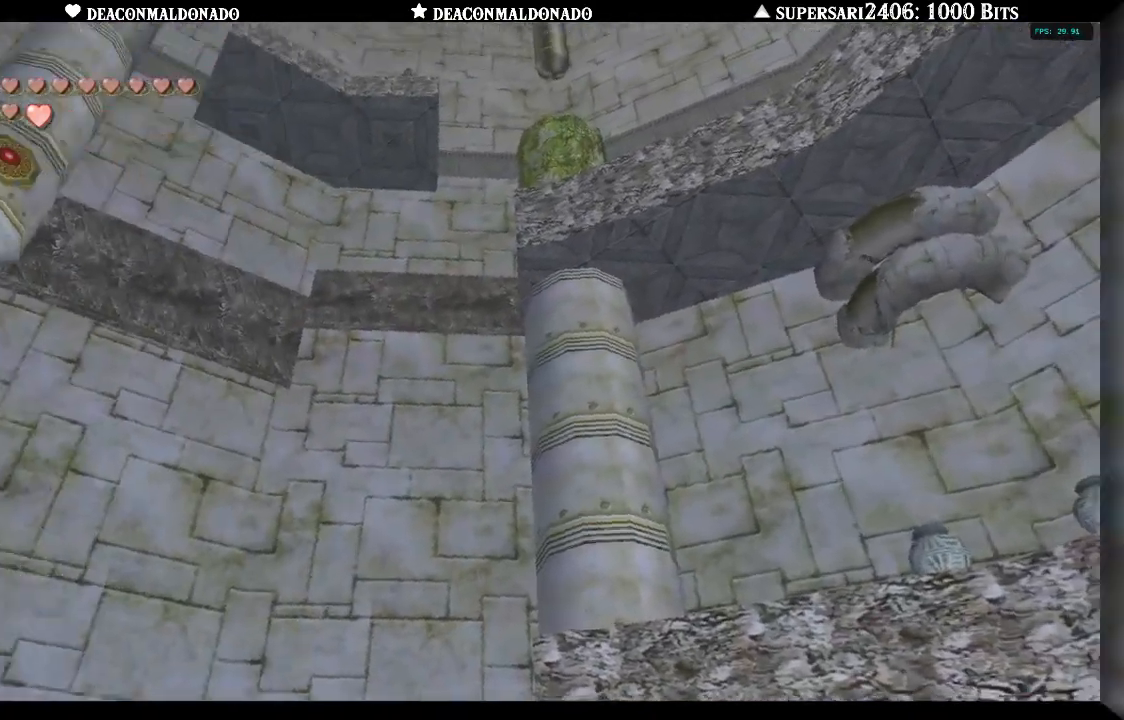
{"dt_ms": 500, "buttons": ["X"], "left_stick": "center", "right_stick": "center", "events": [[50, "left_stick", "left"], [283, "X", "down"], [383, "left_stick", "center"]]}
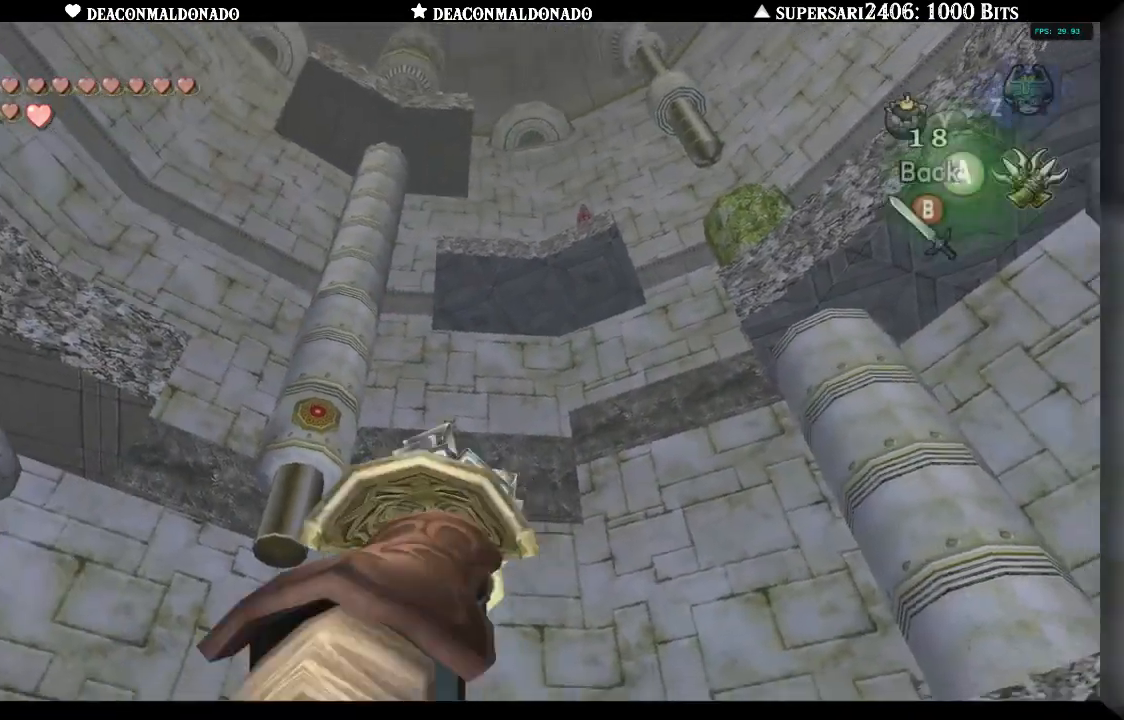
{"dt_ms": 500, "buttons": ["X"], "left_stick": "up-left", "right_stick": "center", "events": [[100, "left_stick", "left"], [250, "left_stick", "center"], [400, "left_stick", "up-left"]]}
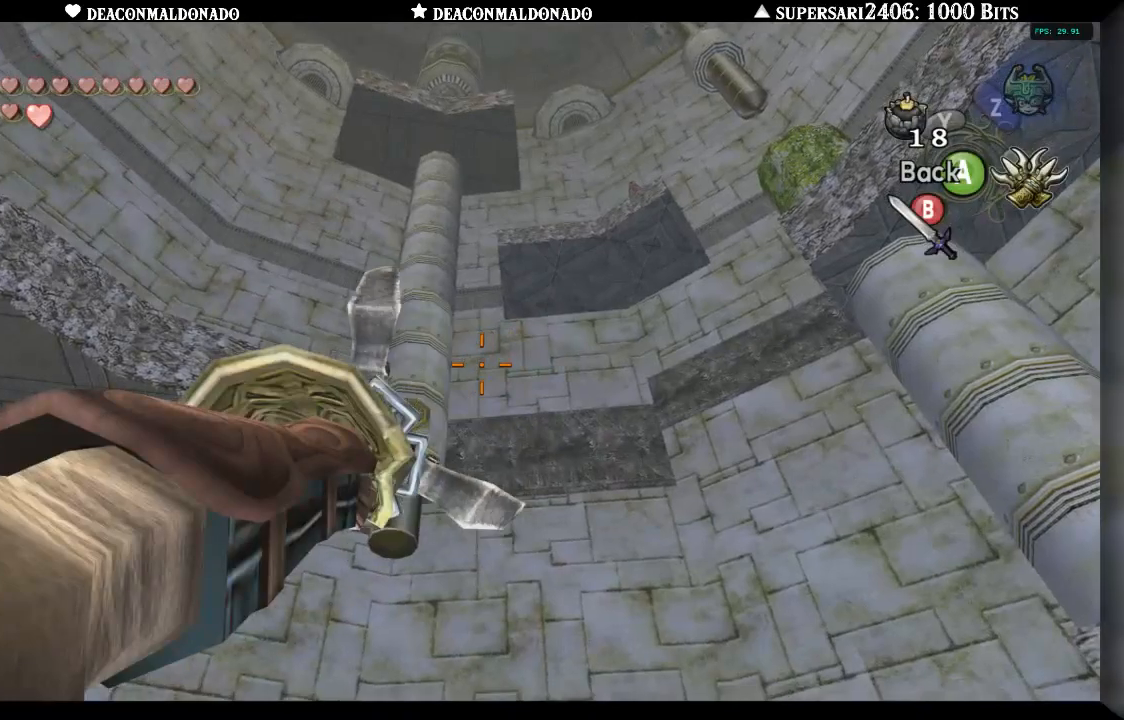
{"dt_ms": 1000, "buttons": [], "left_stick": "center", "right_stick": "center", "events": [[33, "left_stick", "center"], [167, "left_stick", "left"], [217, "left_stick", "down-left"], [350, "left_stick", "center"], [550, "left_stick", "down-left"], [633, "left_stick", "center"], [733, "A", "down"], [833, "A", "up"], [950, "X", "up"]]}
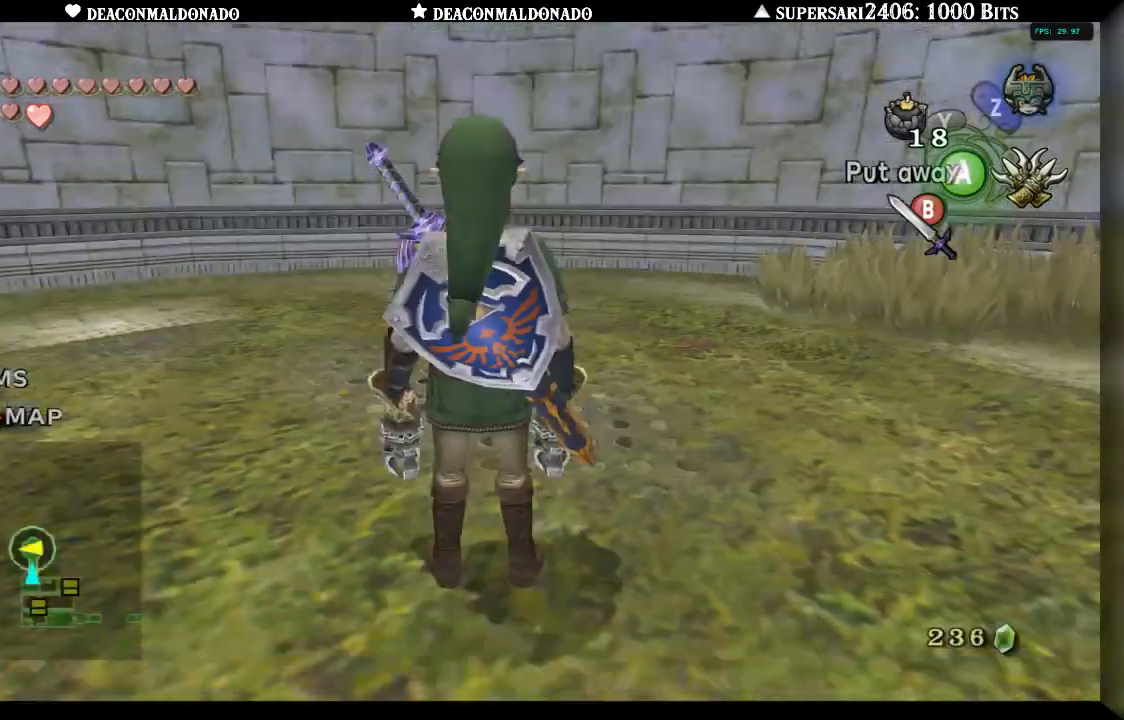
{"dt_ms": 500, "buttons": [], "left_stick": "up", "right_stick": "center", "events": [[33, "left_stick", "up"]]}
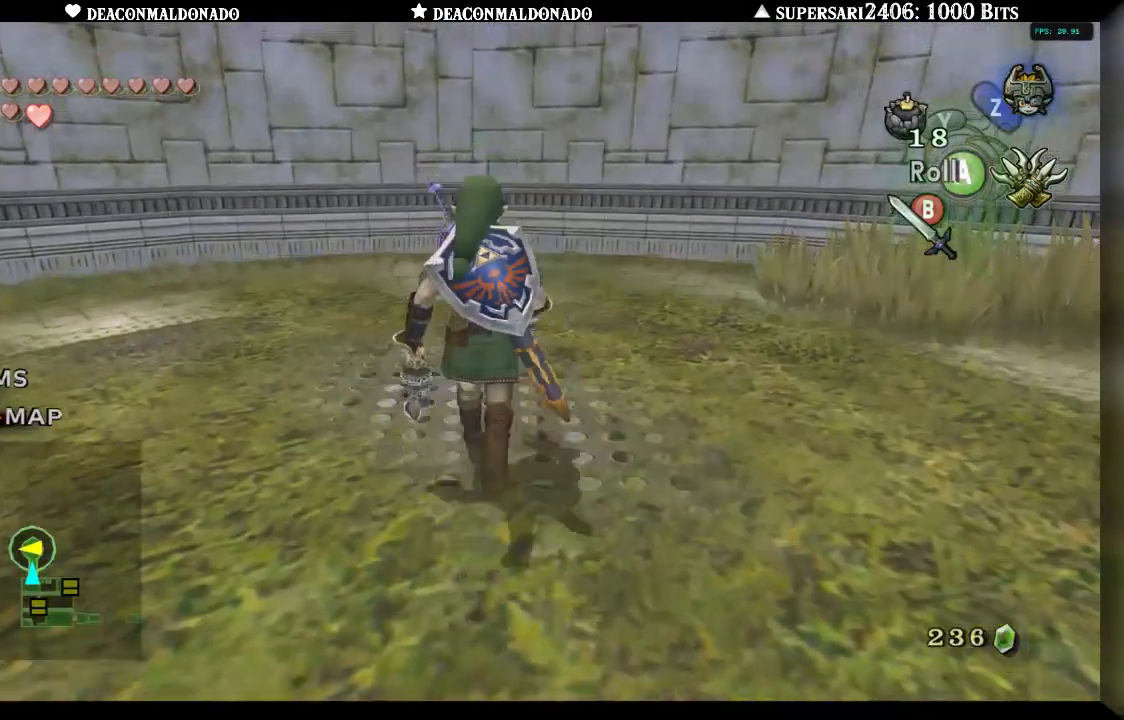
{"dt_ms": 500, "buttons": ["X"], "left_stick": "center", "right_stick": "center", "events": [[217, "X", "down"], [317, "left_stick", "center"]]}
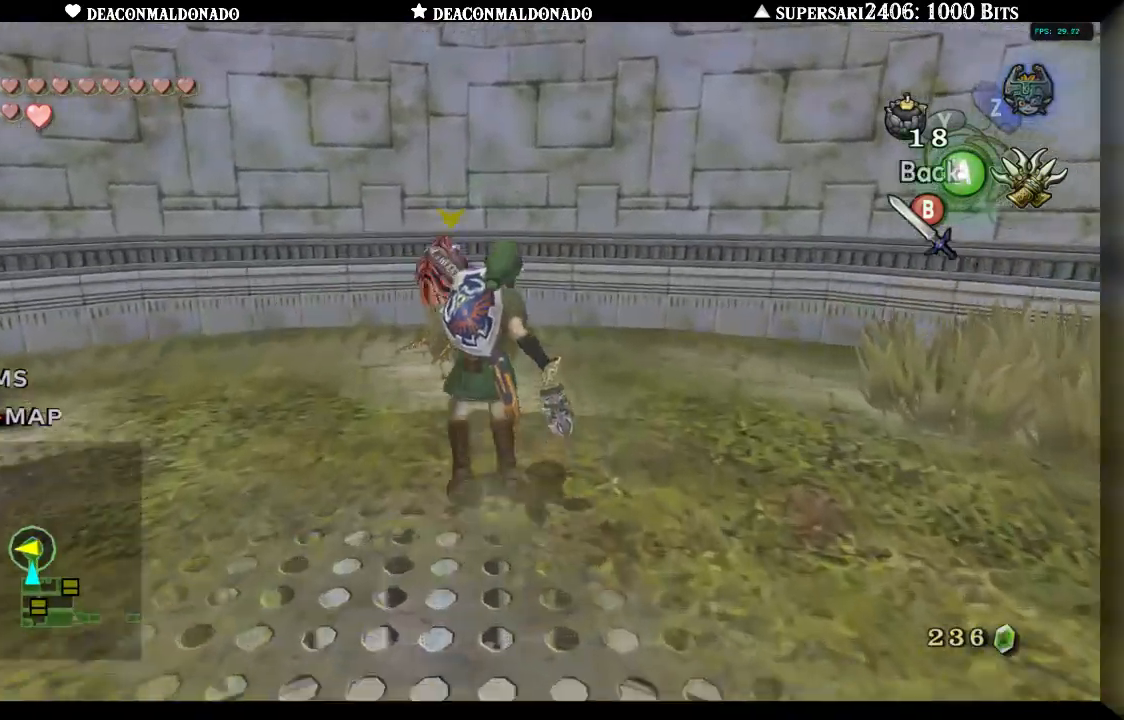
{"dt_ms": 500, "buttons": ["X", "L1"], "left_stick": "center", "right_stick": "center", "events": [[500, "L1", "down"]]}
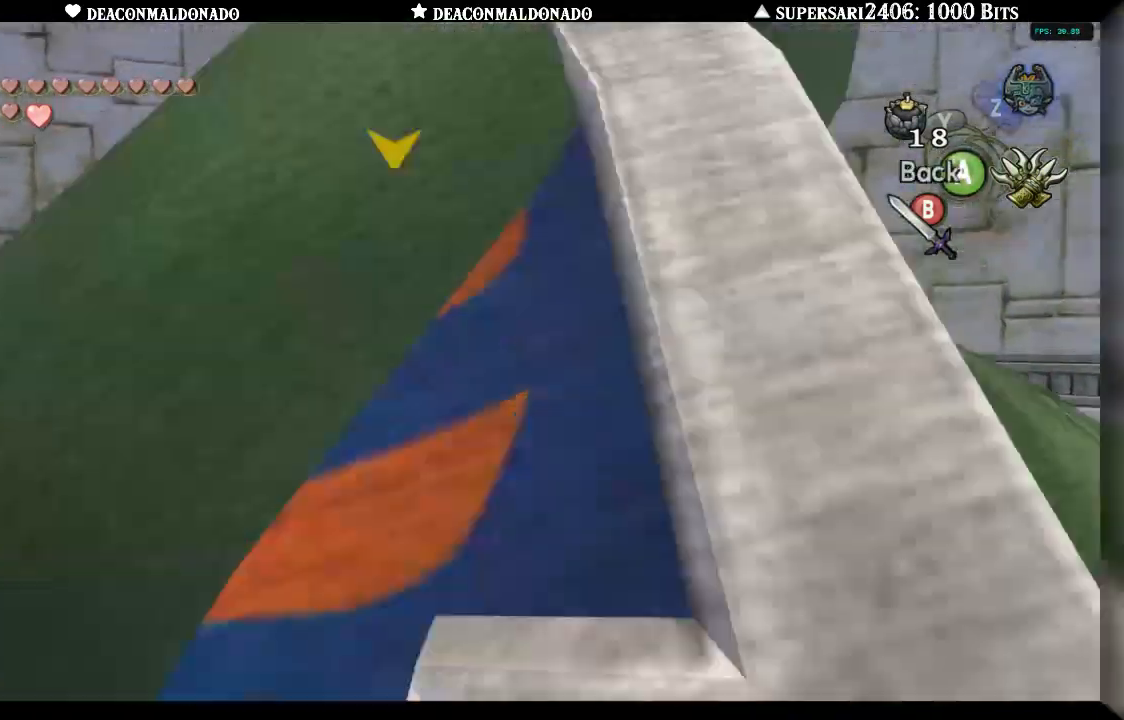
{"dt_ms": 500, "buttons": ["L1"], "left_stick": "center", "right_stick": "center", "events": [[150, "X", "up"]]}
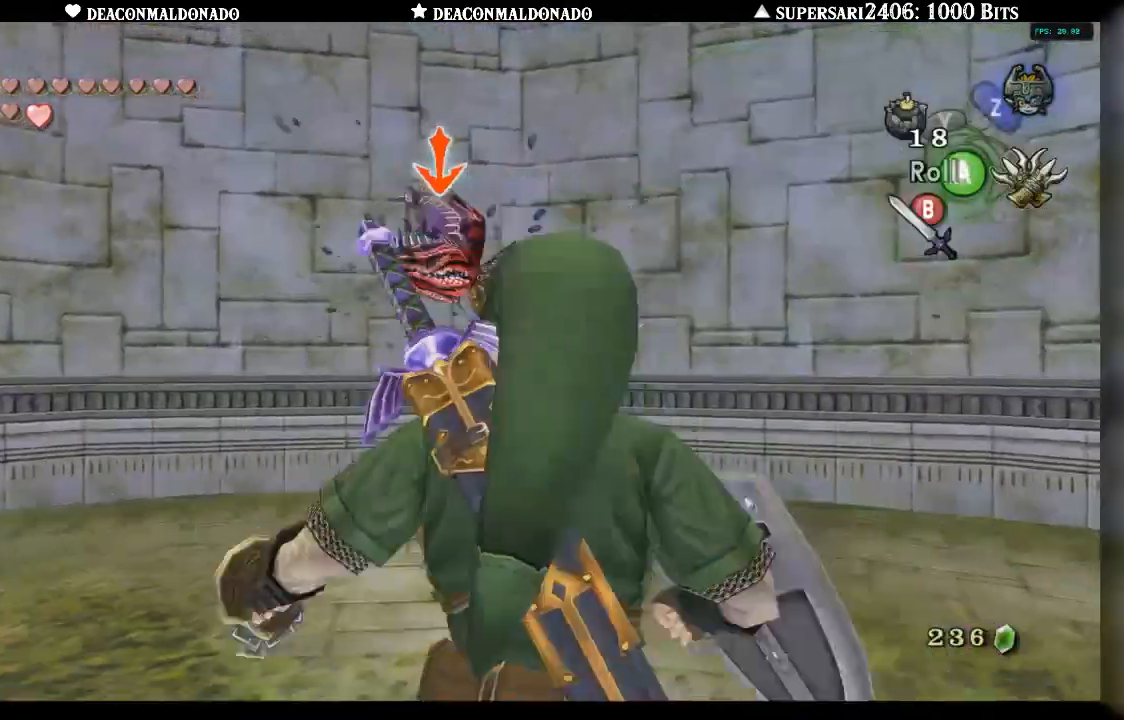
{"dt_ms": 500, "buttons": ["L1"], "left_stick": "up-left", "right_stick": "center", "events": [[417, "left_stick", "up-left"]]}
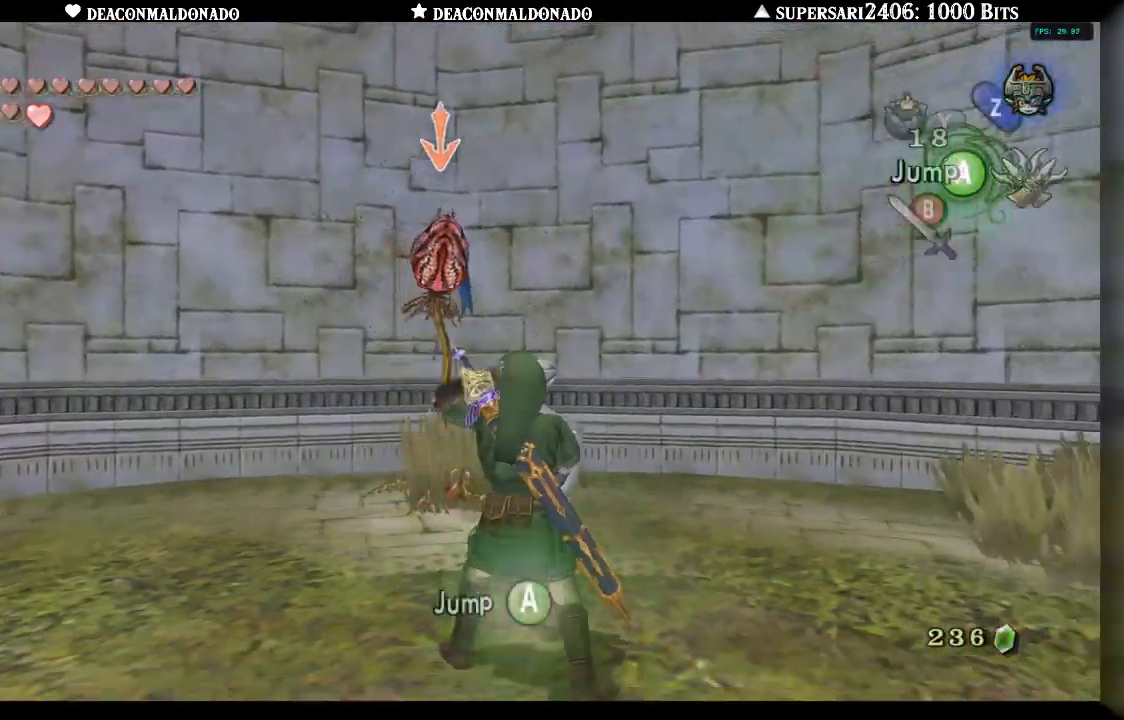
{"dt_ms": 500, "buttons": ["L1"], "left_stick": "up", "right_stick": "center", "events": [[17, "left_stick", "up"]]}
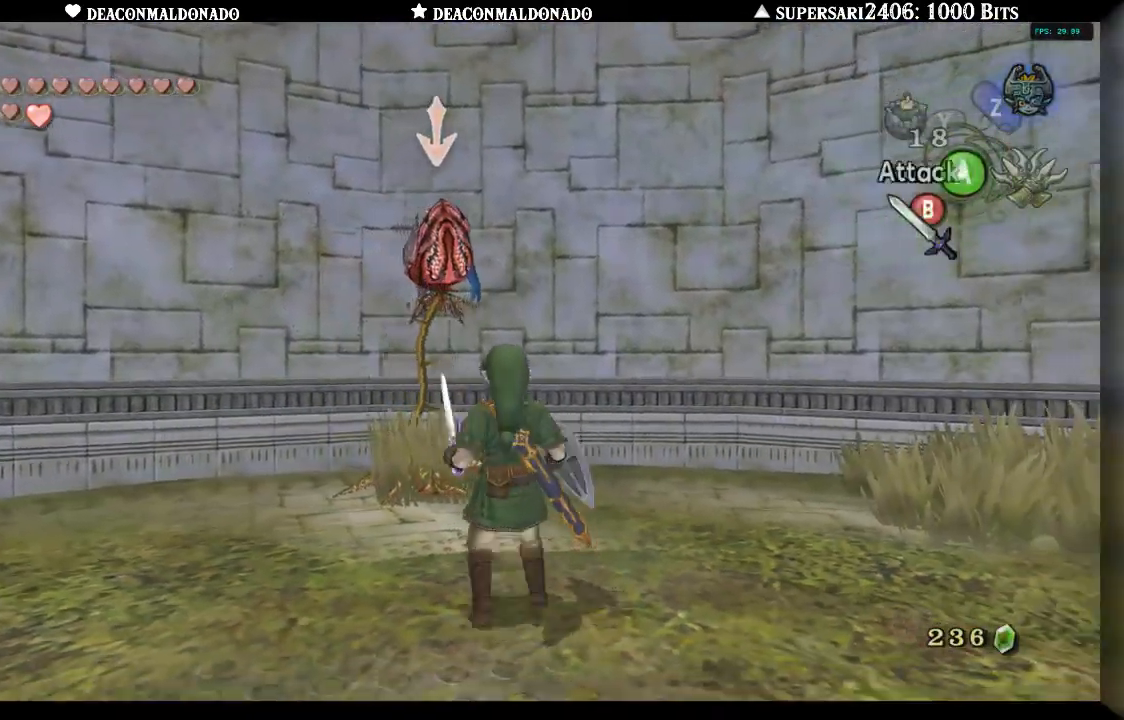
{"dt_ms": 500, "buttons": ["L1"], "left_stick": "up", "right_stick": "center", "events": []}
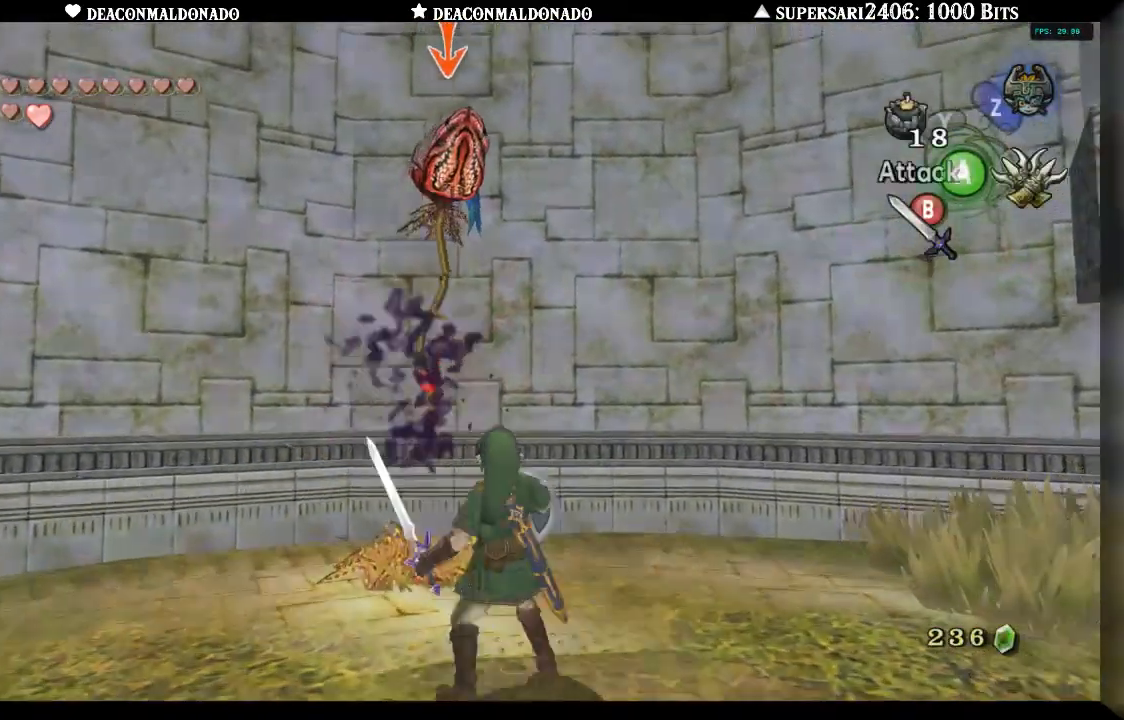
{"dt_ms": 500, "buttons": ["L1"], "left_stick": "center", "right_stick": "center", "events": [[150, "left_stick", "center"]]}
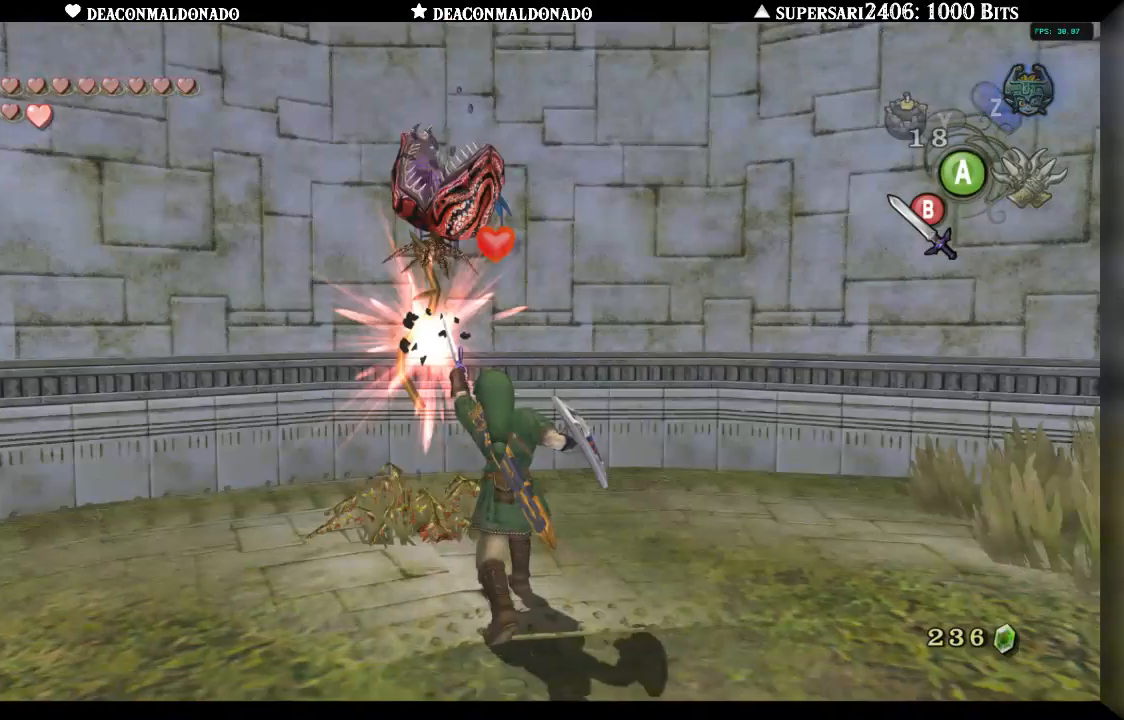
{"dt_ms": 500, "buttons": [], "left_stick": "right", "right_stick": "center", "events": [[183, "L1", "up"], [383, "left_stick", "right"]]}
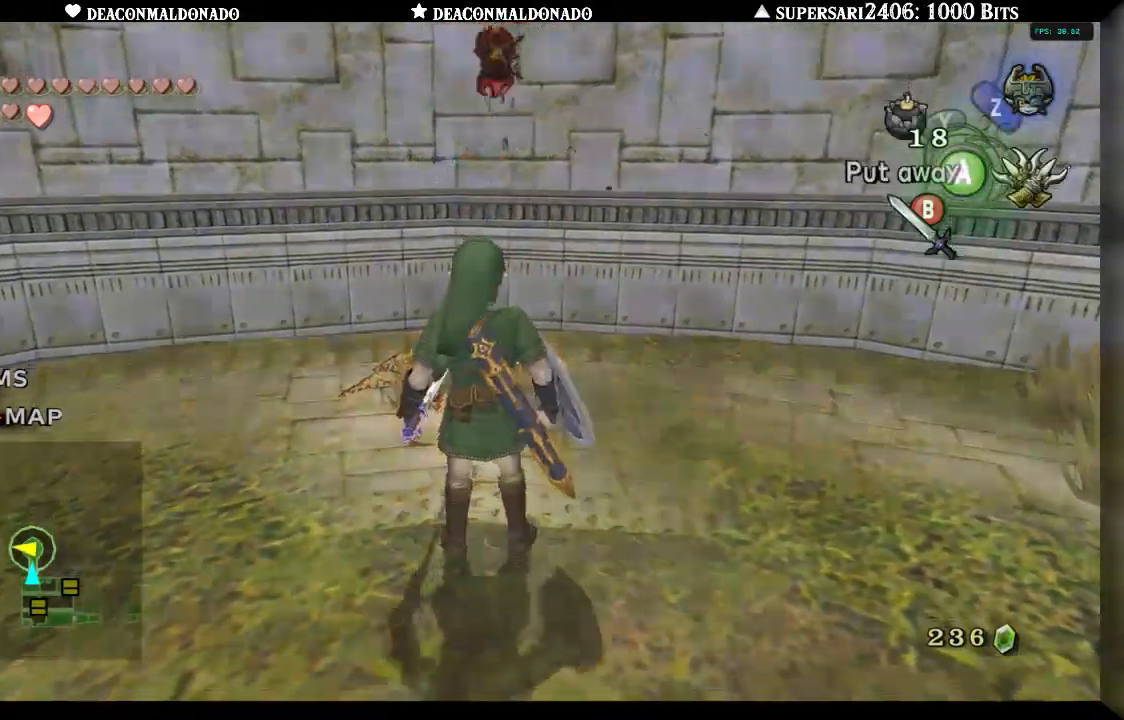
{"dt_ms": 500, "buttons": [], "left_stick": "up-right", "right_stick": "center", "events": [[433, "left_stick", "up-right"]]}
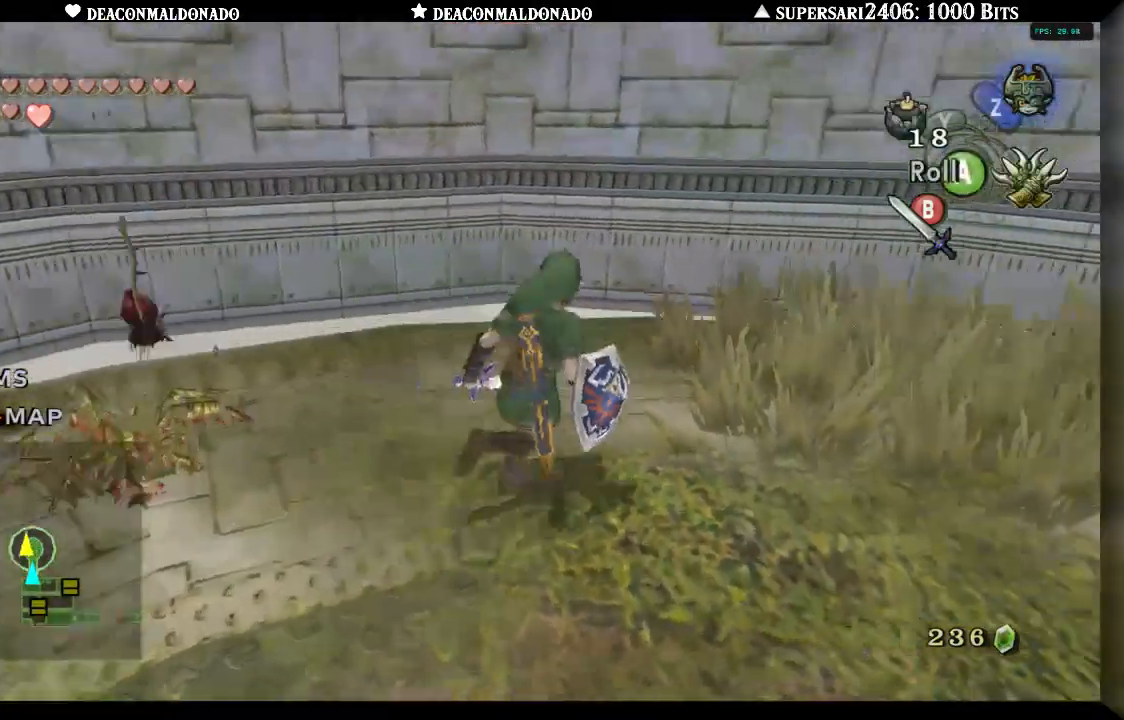
{"dt_ms": 500, "buttons": [], "left_stick": "up-right", "right_stick": "center", "events": [[117, "left_stick", "right"], [383, "left_stick", "up-right"]]}